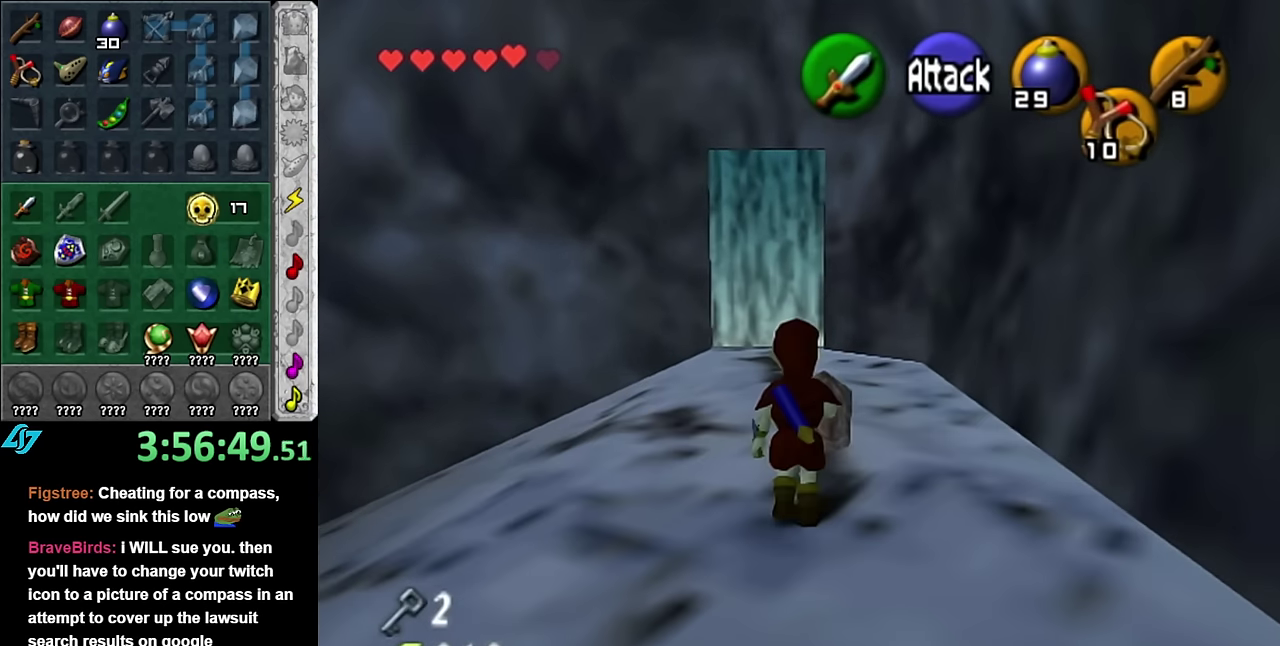
Gameplay with a controller (Nintendo layout); each line is a JSON object with the inputs held at the frame after it. "events" lists button and stick changes between this image and that frame as [ms after this image, input, new state], when the widget could be followed in between. Not read: L3 R2 R3 Y other_buttons.
{"buttons": [], "left_stick": "up", "right_stick": "center", "events": [[50, "A", "up"]]}
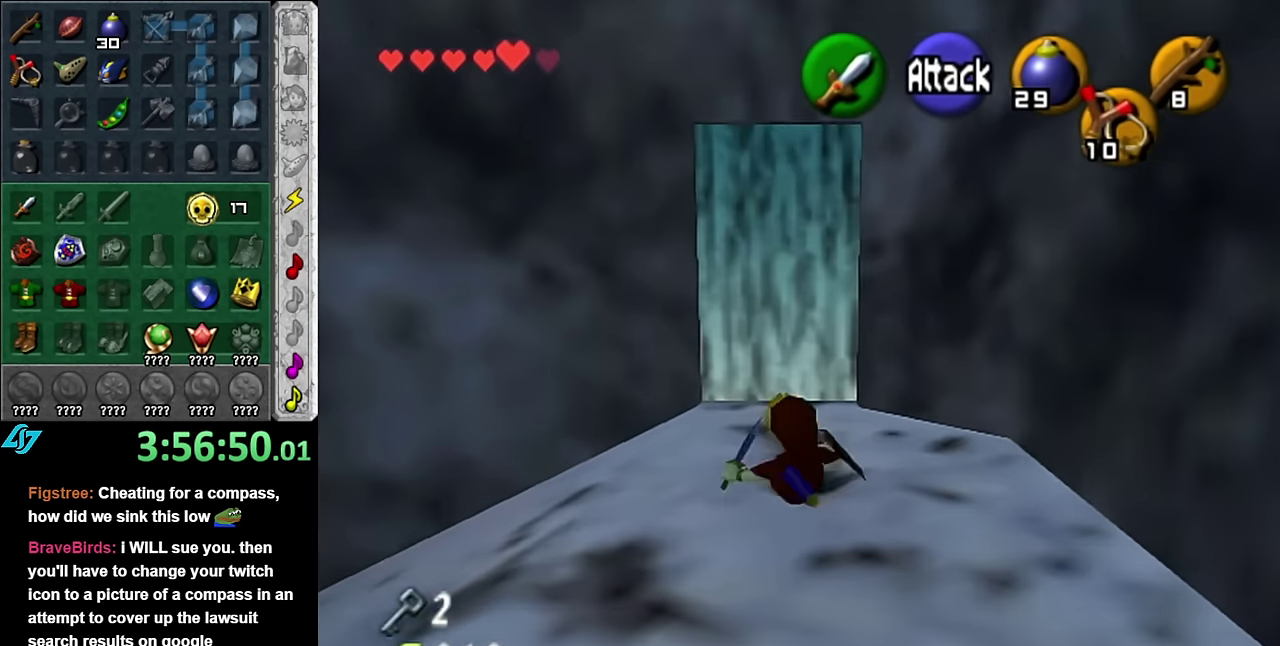
{"buttons": ["A"], "left_stick": "center", "right_stick": "center", "events": [[334, "A", "down"], [384, "left_stick", "center"], [417, "A", "up"], [484, "A", "down"]]}
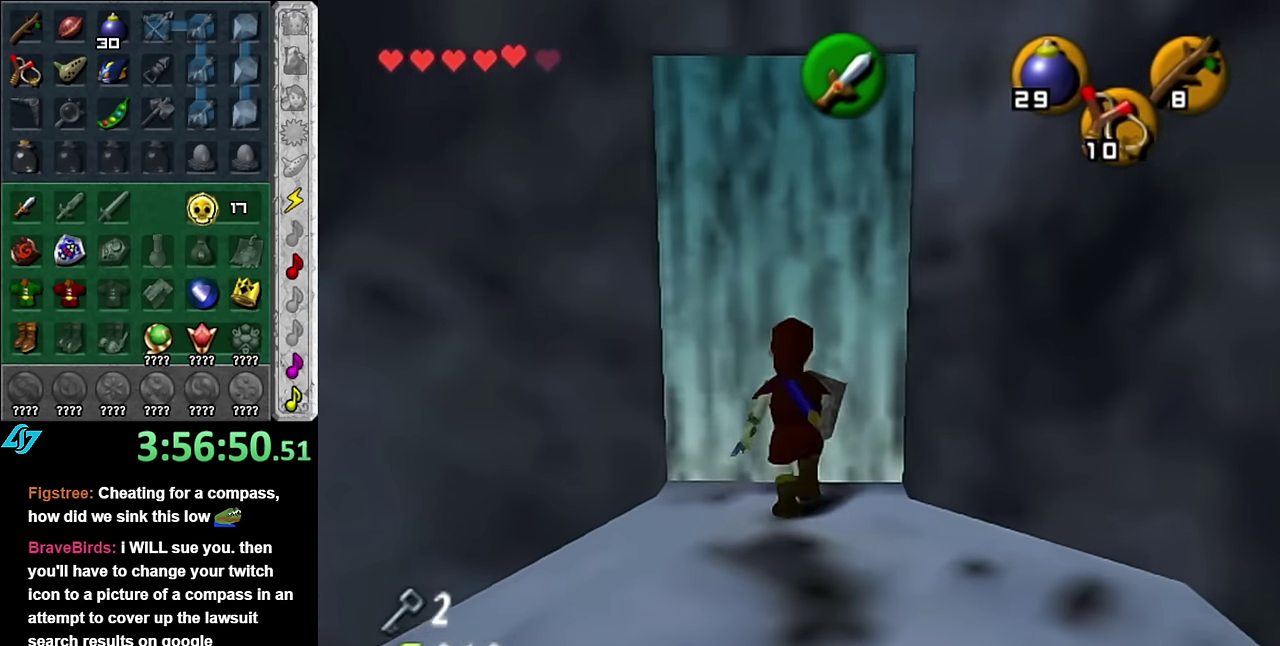
{"buttons": [], "left_stick": "center", "right_stick": "center", "events": [[67, "A", "up"], [134, "A", "down"], [417, "A", "up"]]}
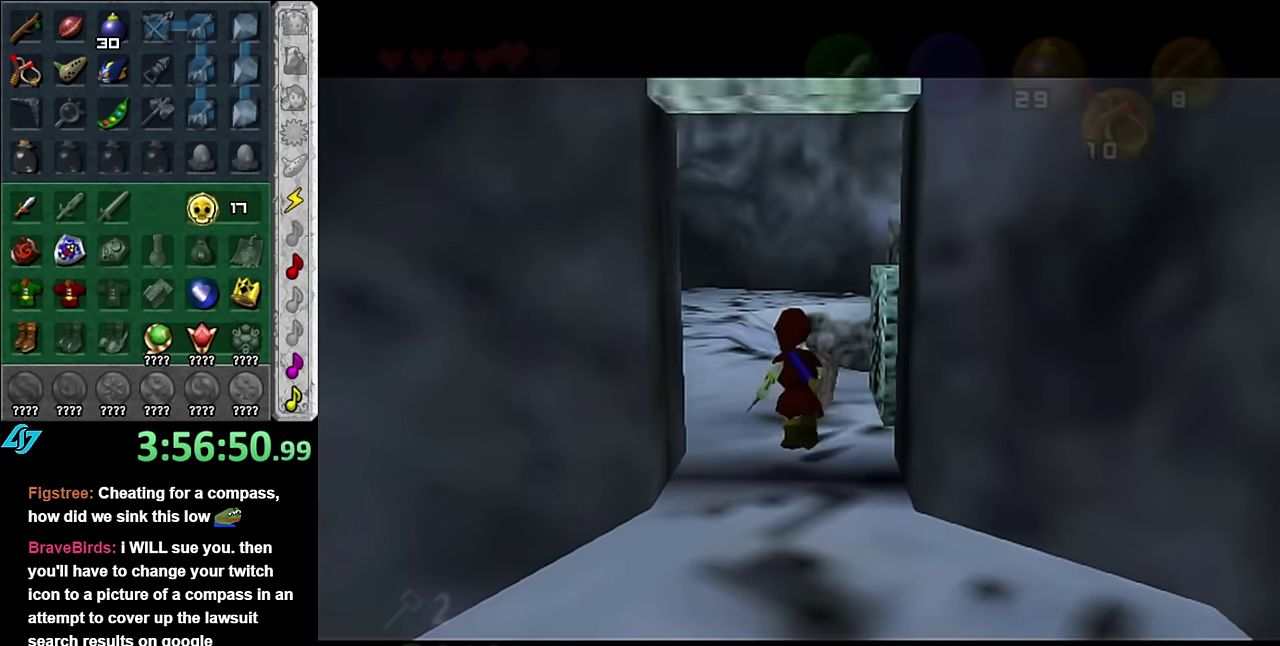
{"buttons": [], "left_stick": "up", "right_stick": "center", "events": [[84, "left_stick", "up"]]}
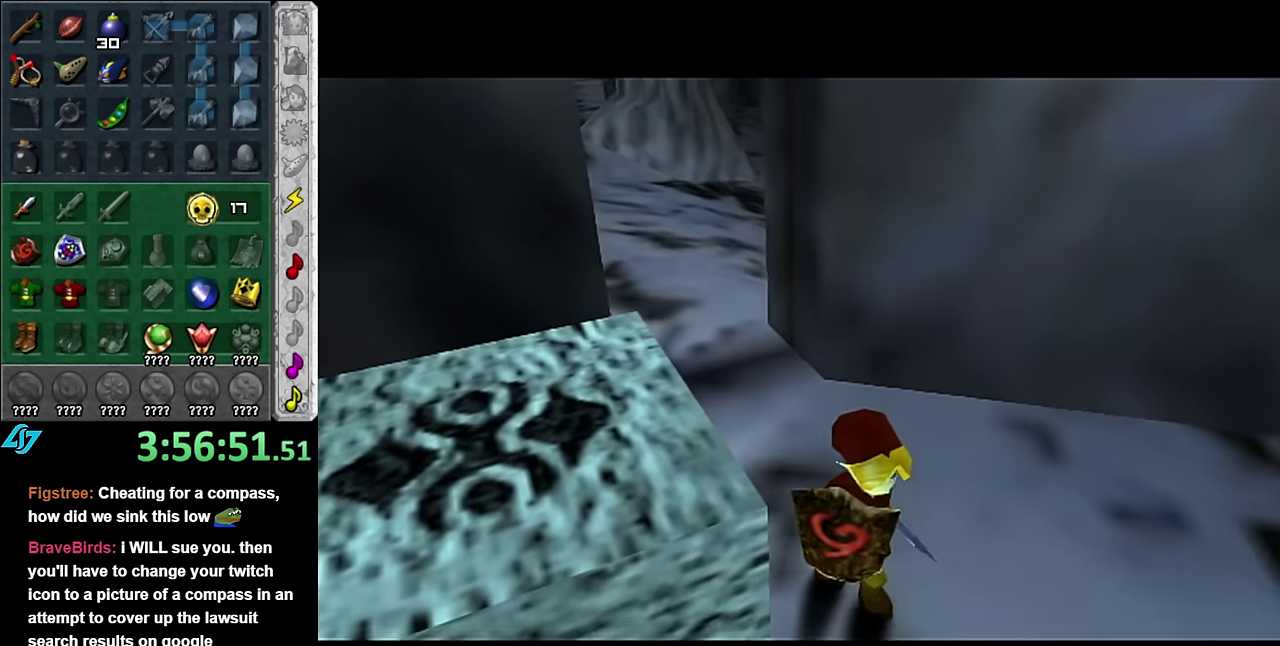
{"buttons": [], "left_stick": "up", "right_stick": "center"}
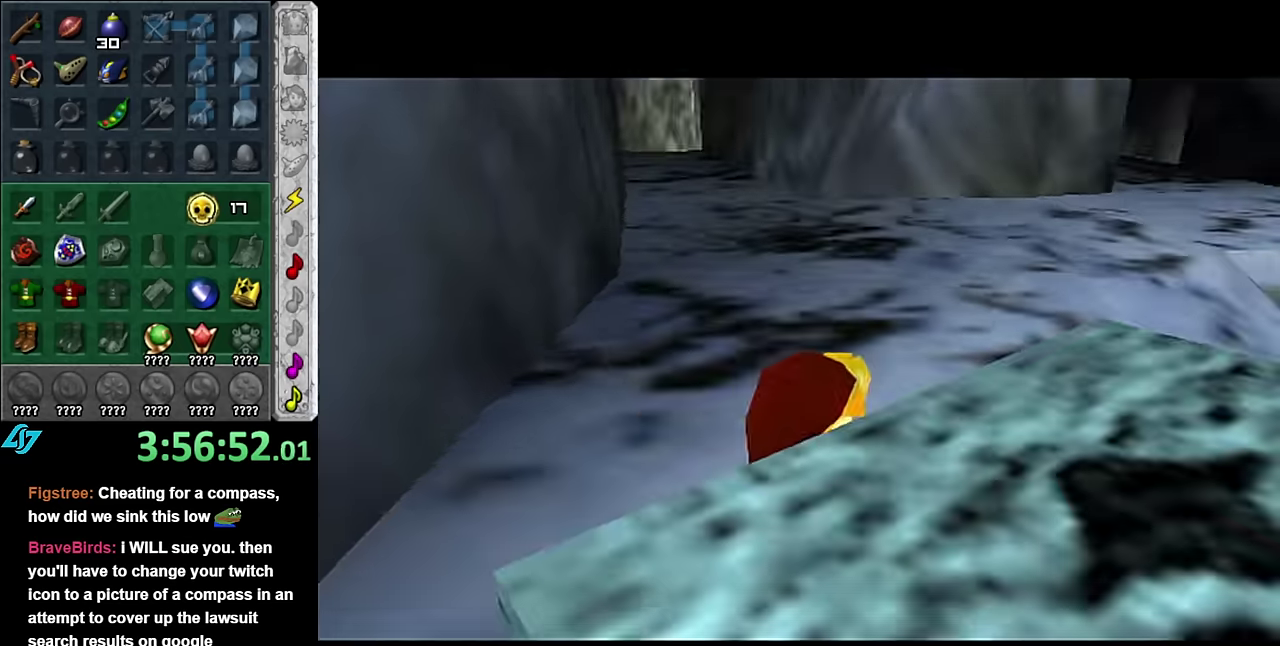
{"buttons": [], "left_stick": "up", "right_stick": "center"}
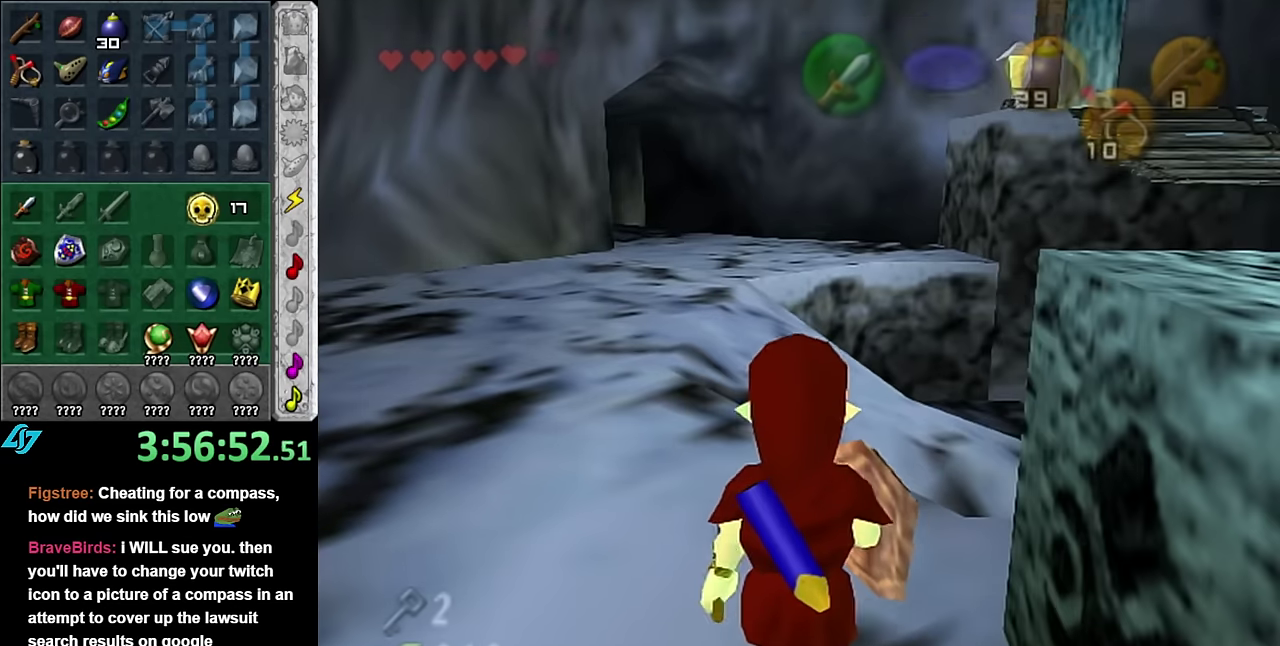
{"buttons": ["L1"], "left_stick": "center", "right_stick": "center", "events": [[116, "left_stick", "center"], [333, "left_stick", "down-right"], [450, "L1", "down"], [483, "left_stick", "center"]]}
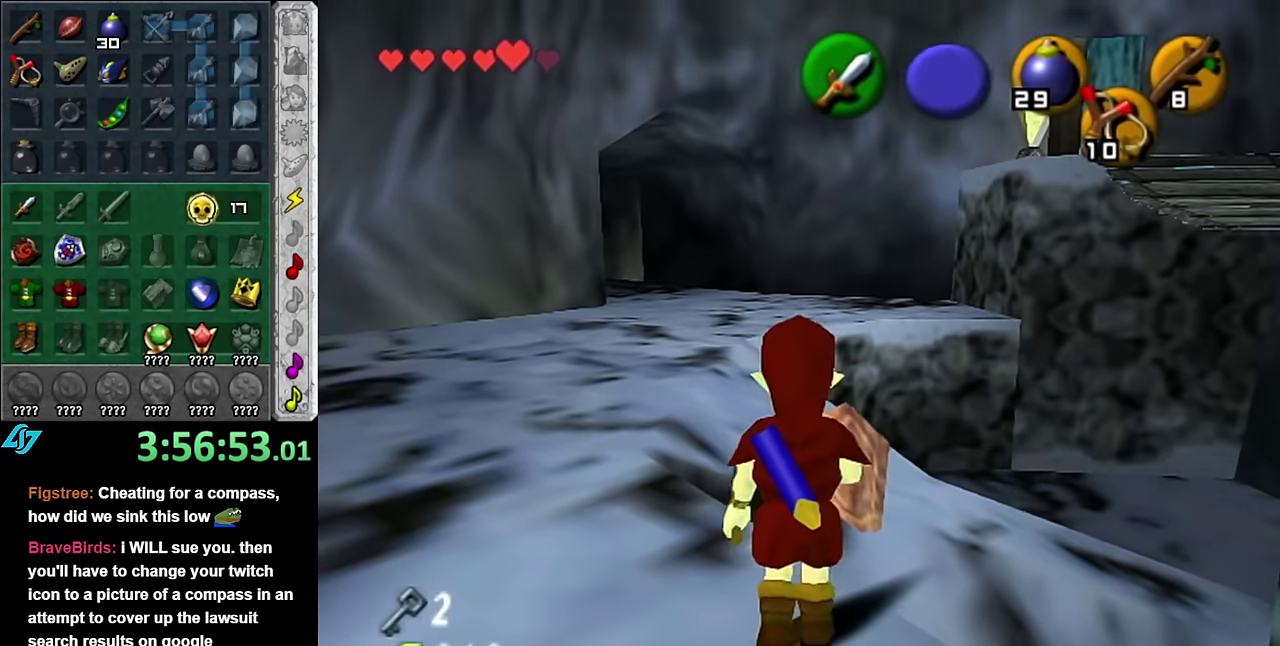
{"buttons": [], "left_stick": "up", "right_stick": "center", "events": [[200, "L1", "up"], [383, "left_stick", "up"]]}
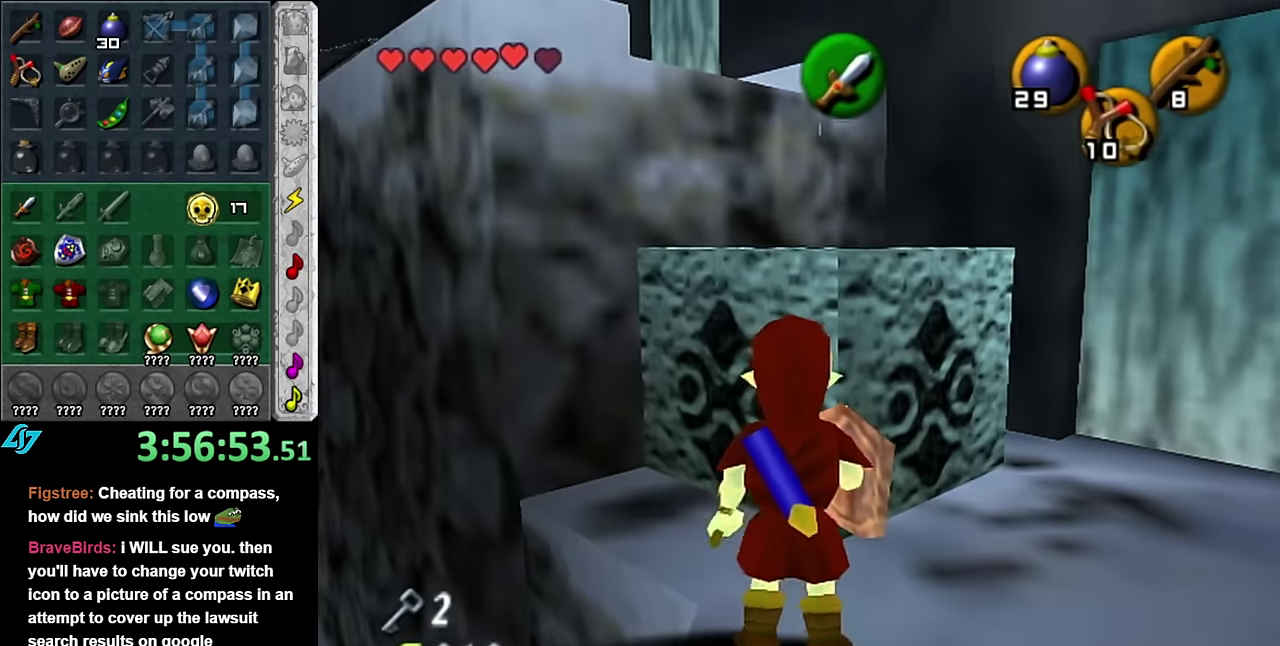
{"buttons": [], "left_stick": "up-right", "right_stick": "center", "events": [[266, "left_stick", "up-right"]]}
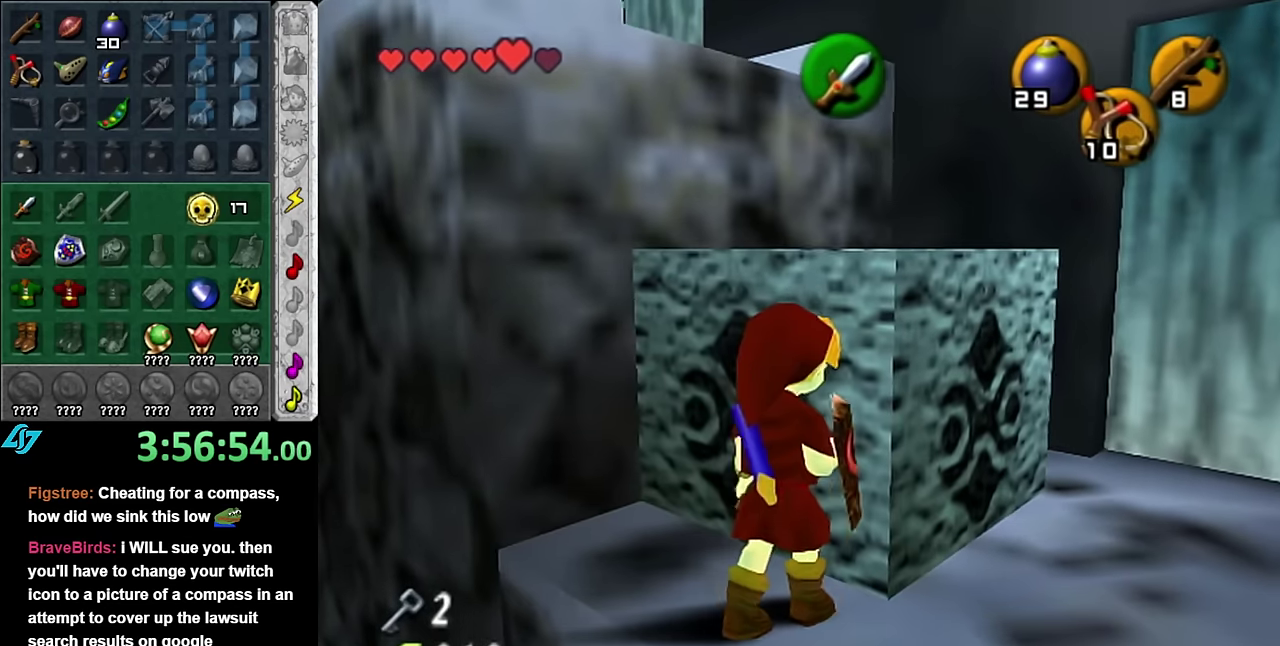
{"buttons": [], "left_stick": "up", "right_stick": "center", "events": [[16, "A", "down"], [166, "A", "up"], [450, "left_stick", "up"]]}
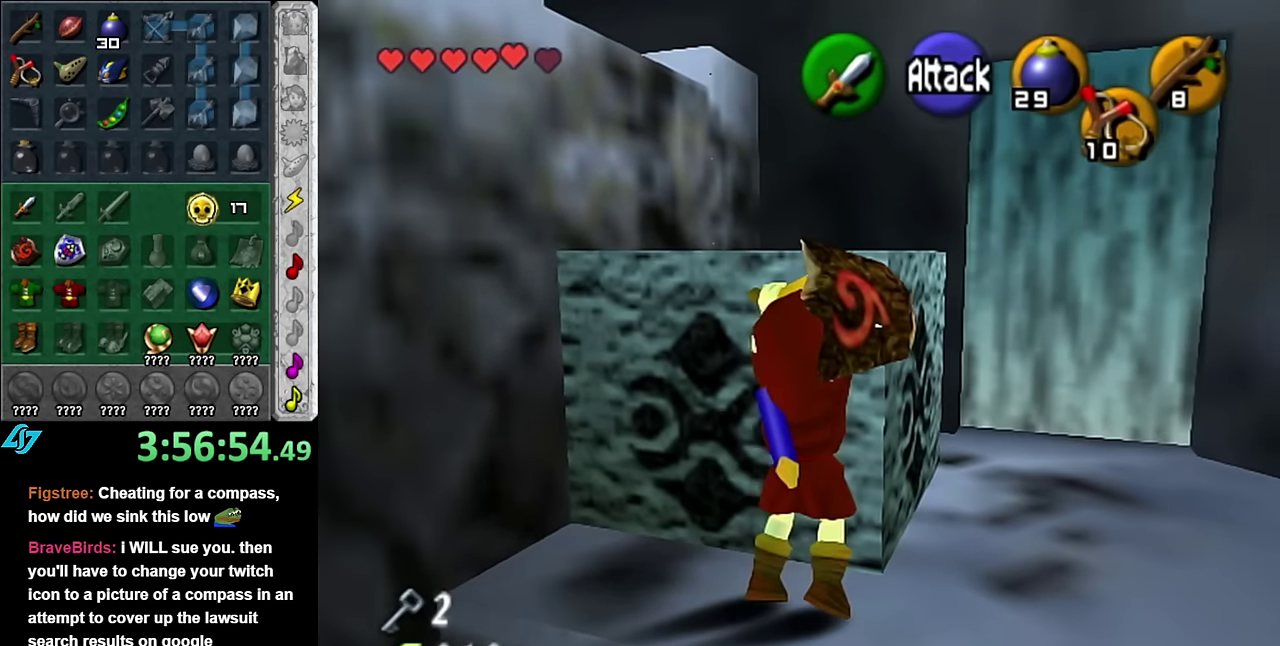
{"buttons": [], "left_stick": "up", "right_stick": "center", "events": []}
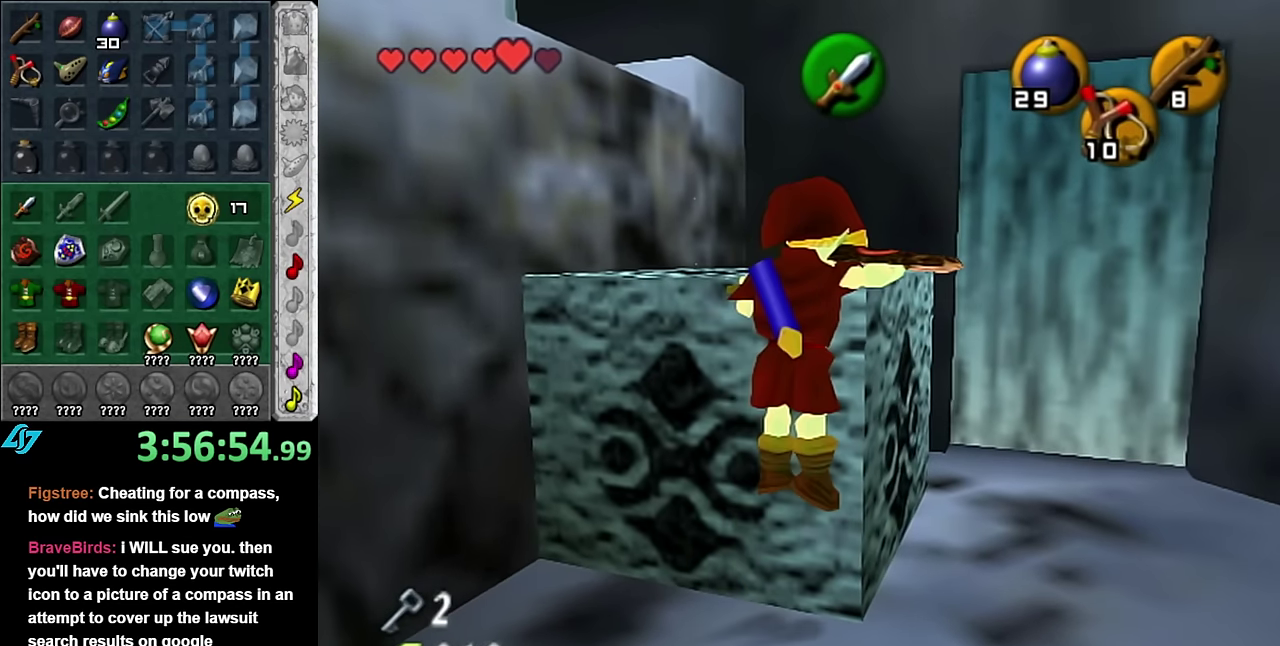
{"buttons": [], "left_stick": "up", "right_stick": "center", "events": []}
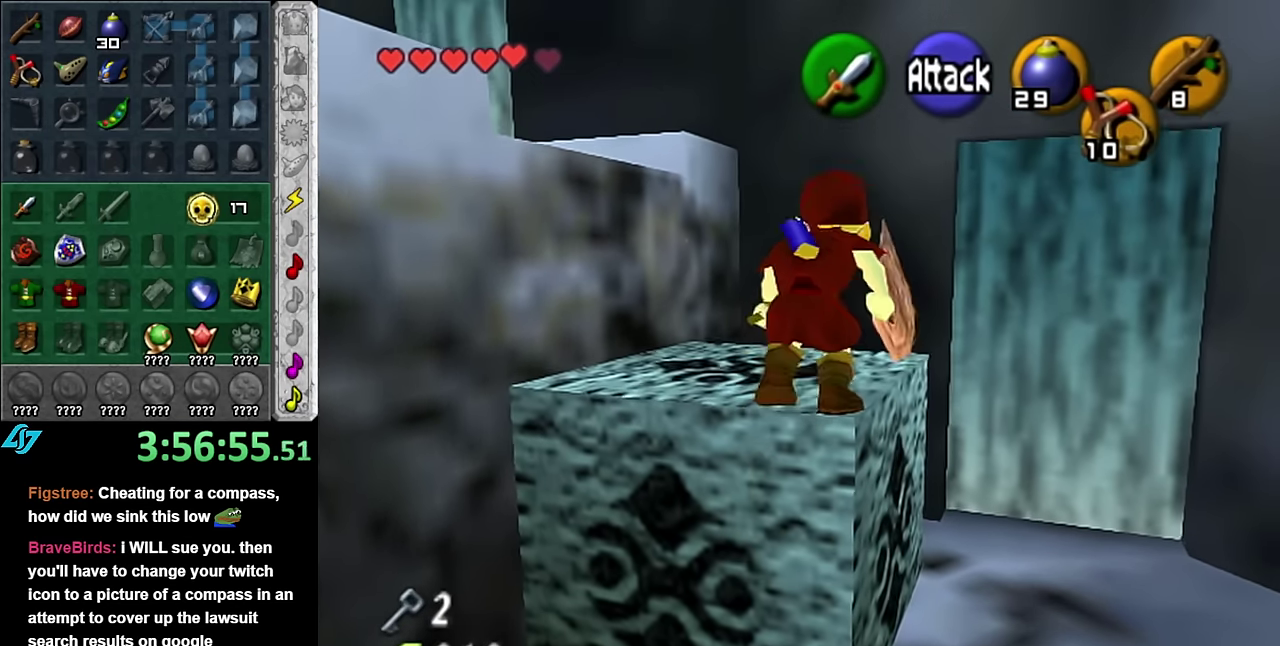
{"buttons": [], "left_stick": "up-left", "right_stick": "center", "events": [[483, "left_stick", "up-left"]]}
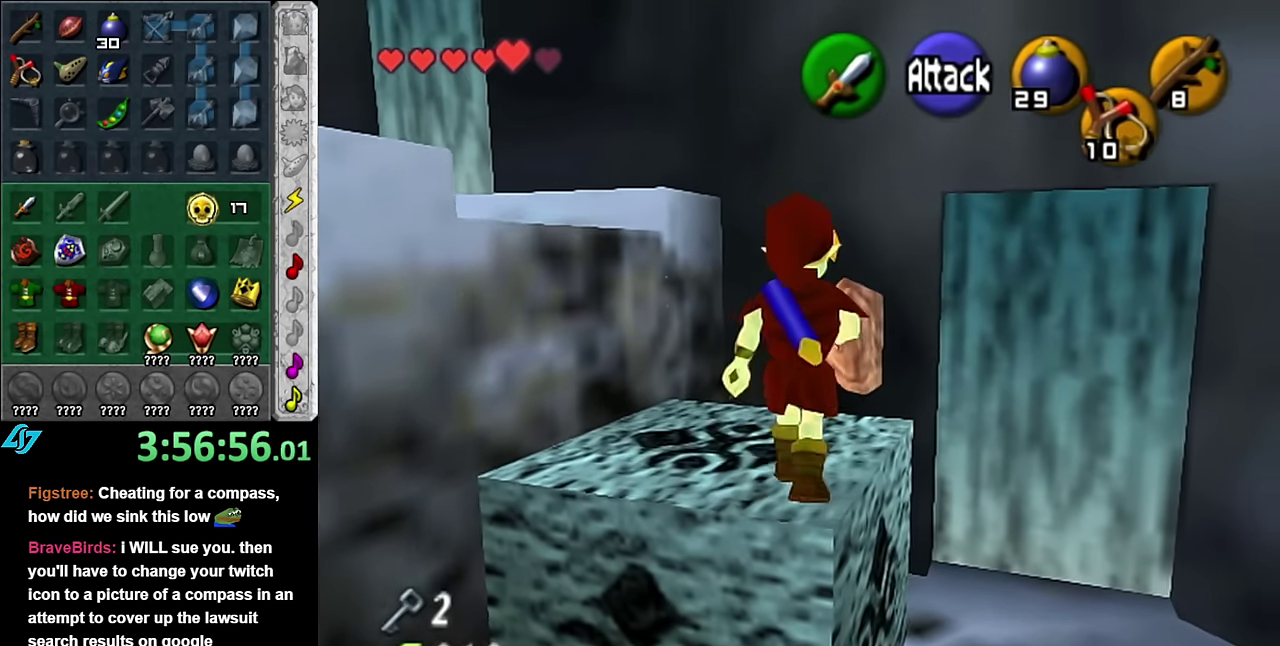
{"buttons": [], "left_stick": "up-left", "right_stick": "center", "events": [[100, "A", "down"], [300, "A", "up"]]}
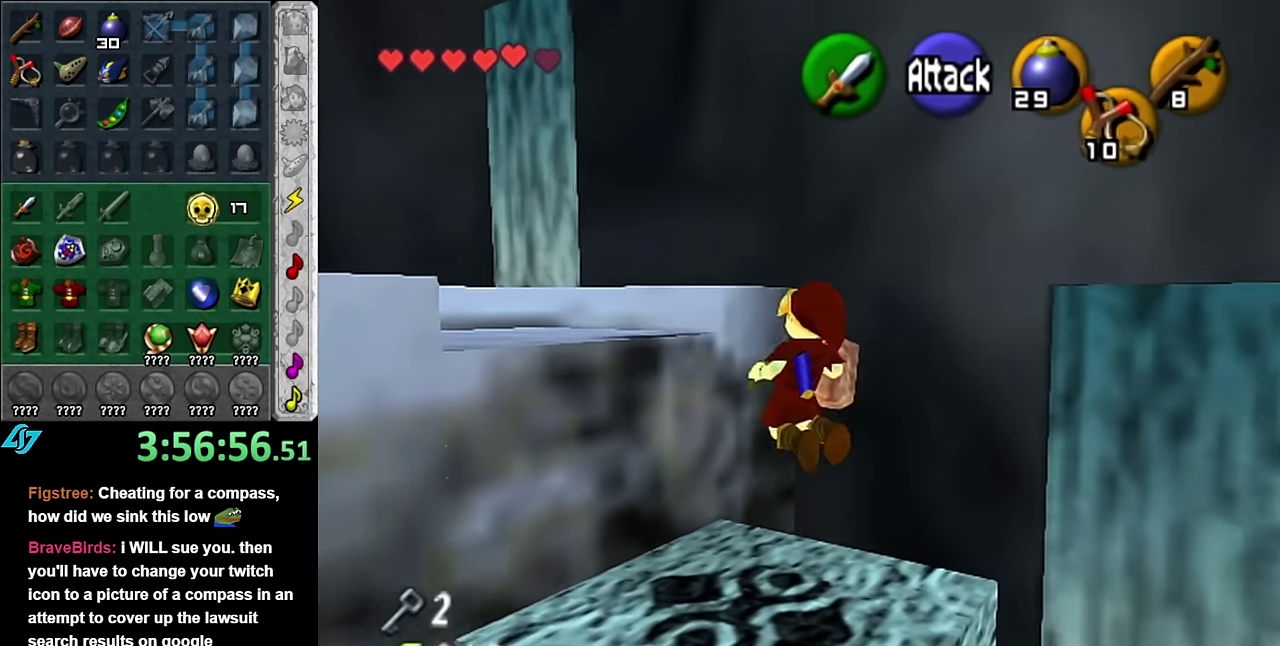
{"buttons": [], "left_stick": "up", "right_stick": "center", "events": [[483, "left_stick", "up"]]}
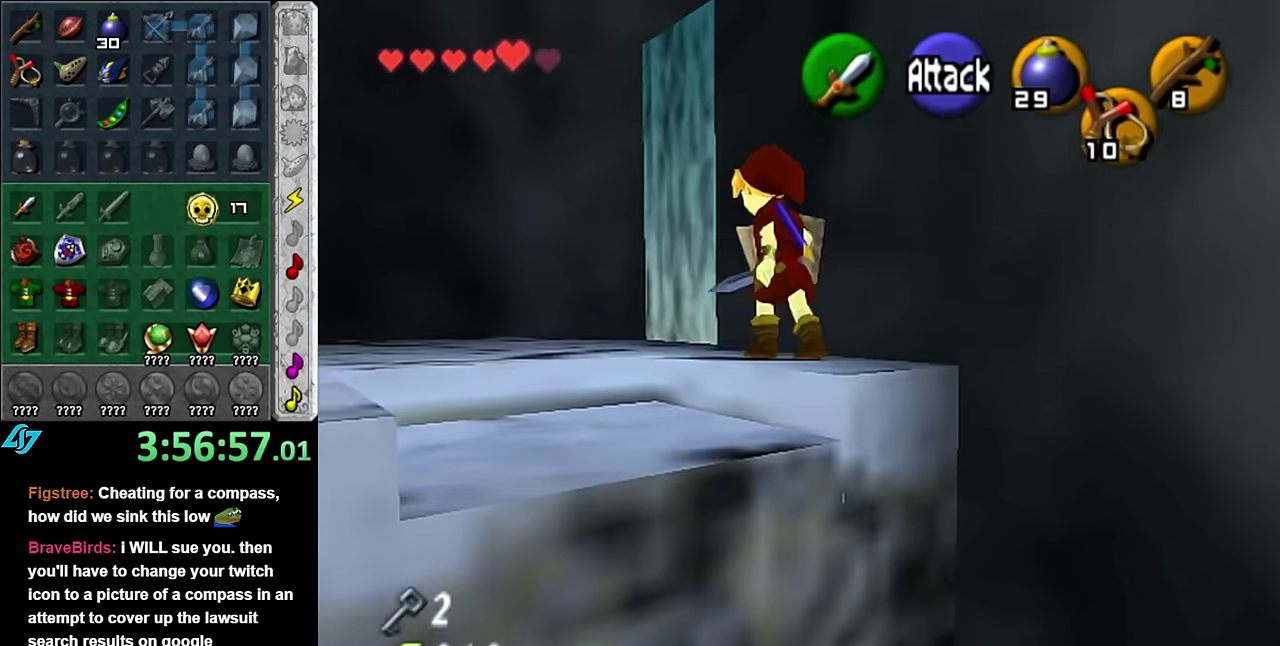
{"buttons": ["A"], "left_stick": "center", "right_stick": "center", "events": [[233, "left_stick", "up-right"], [300, "A", "down"], [383, "A", "up"], [450, "A", "down"], [450, "left_stick", "center"]]}
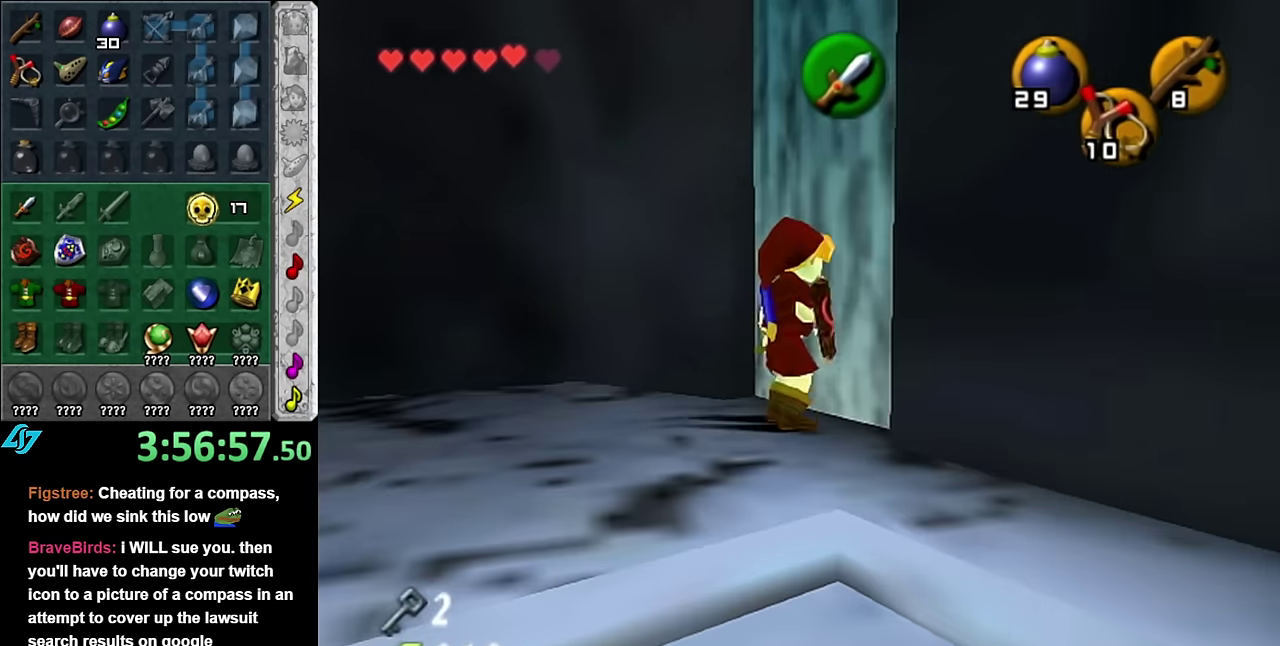
{"buttons": [], "left_stick": "up", "right_stick": "center", "events": [[50, "A", "up"], [133, "A", "down"], [200, "A", "up"], [416, "left_stick", "up"]]}
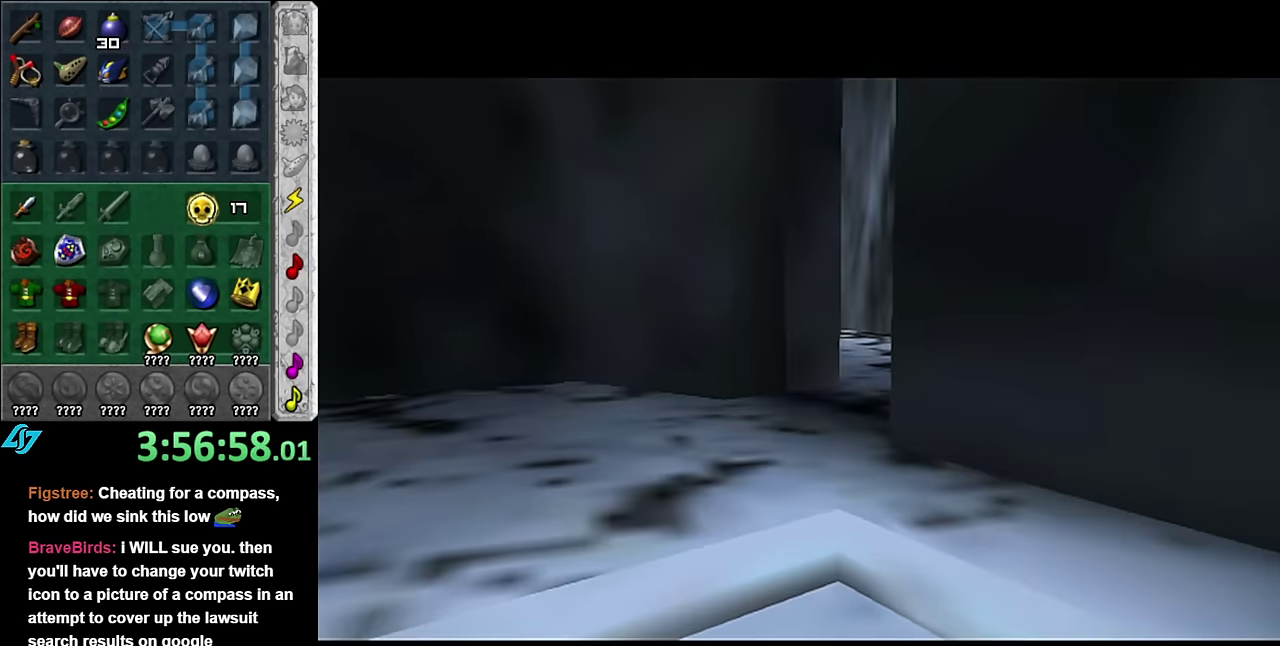
{"buttons": [], "left_stick": "up", "right_stick": "center", "events": []}
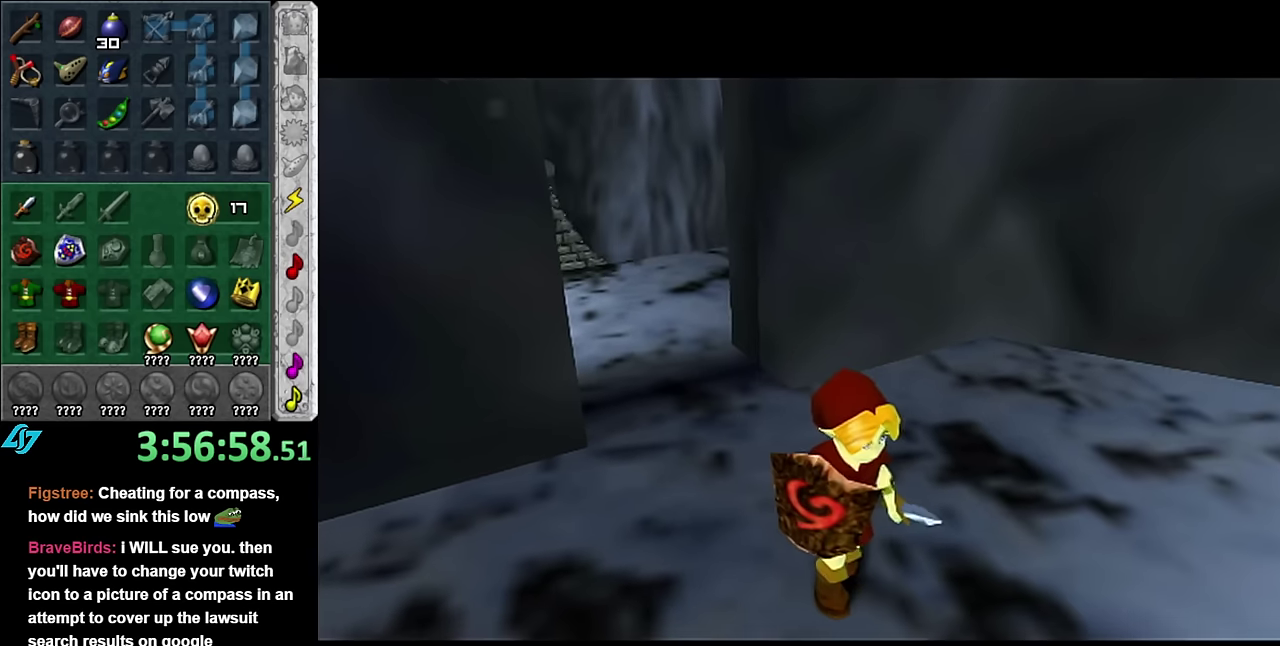
{"buttons": [], "left_stick": "up", "right_stick": "center", "events": []}
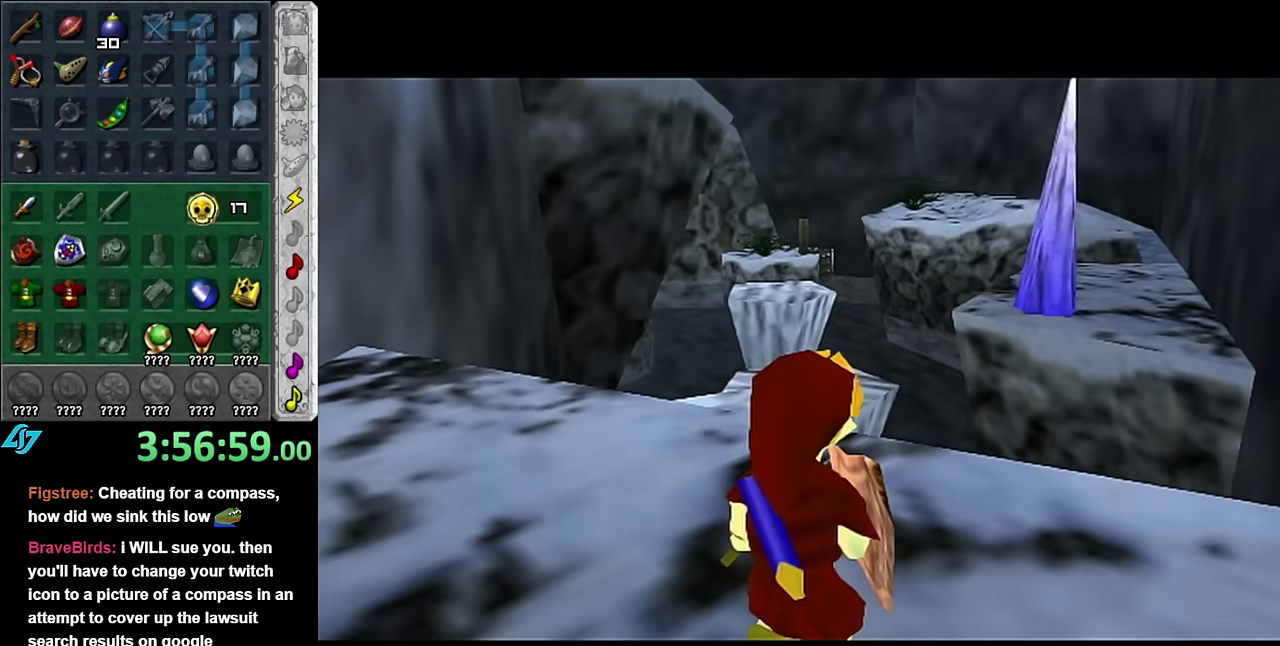
{"buttons": [], "left_stick": "center", "right_stick": "center", "events": [[350, "left_stick", "center"]]}
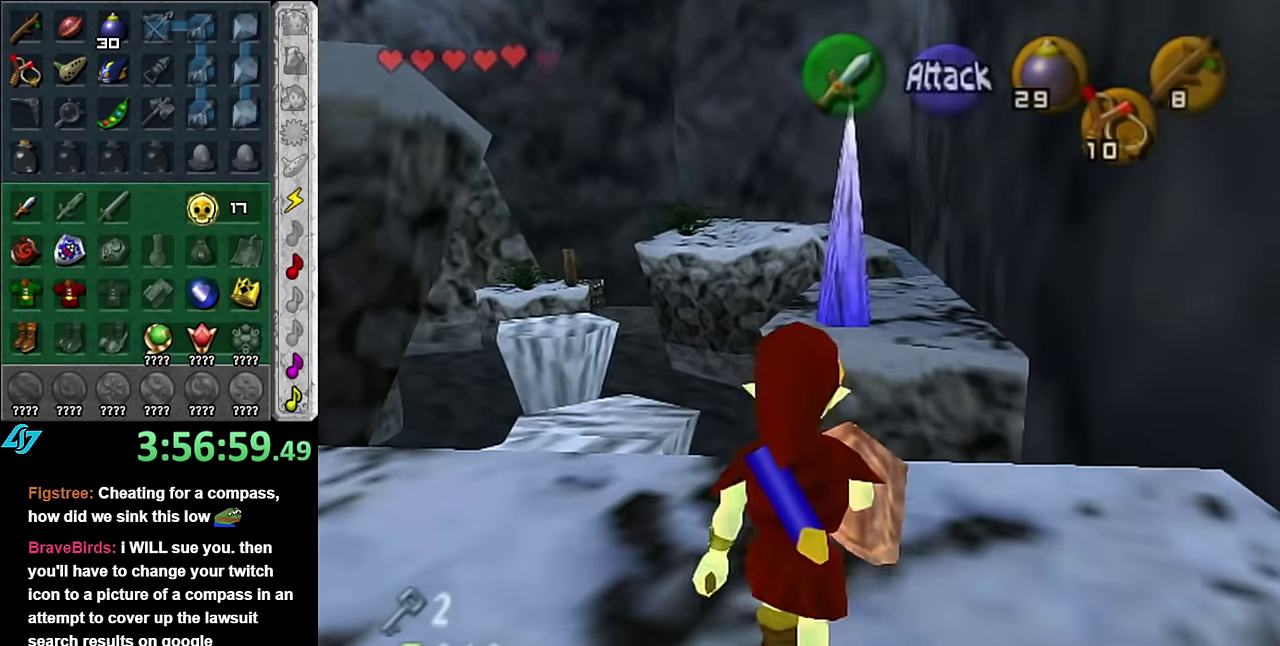
{"buttons": [], "left_stick": "up-left", "right_stick": "center", "events": [[167, "left_stick", "left"], [450, "left_stick", "up-left"]]}
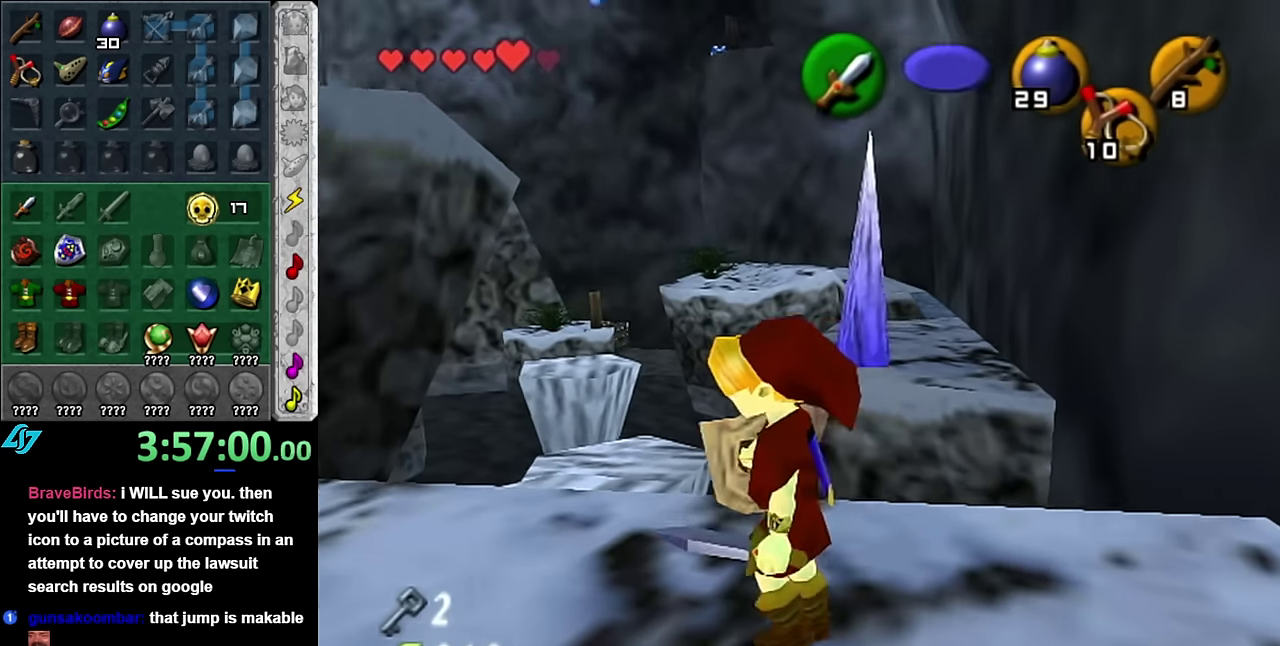
{"buttons": [], "left_stick": "center", "right_stick": "center", "events": [[167, "left_stick", "center"]]}
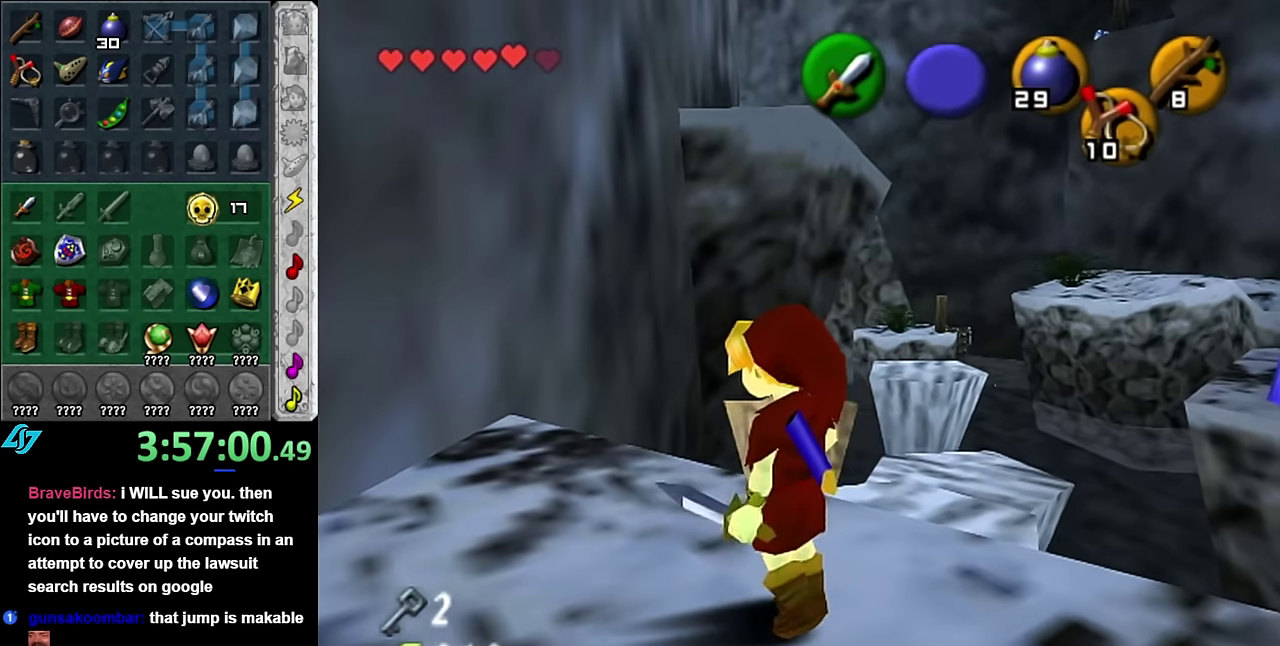
{"buttons": [], "left_stick": "center", "right_stick": "center", "events": [[167, "left_stick", "up"], [334, "left_stick", "center"], [334, "right_stick", "up"], [450, "right_stick", "center"]]}
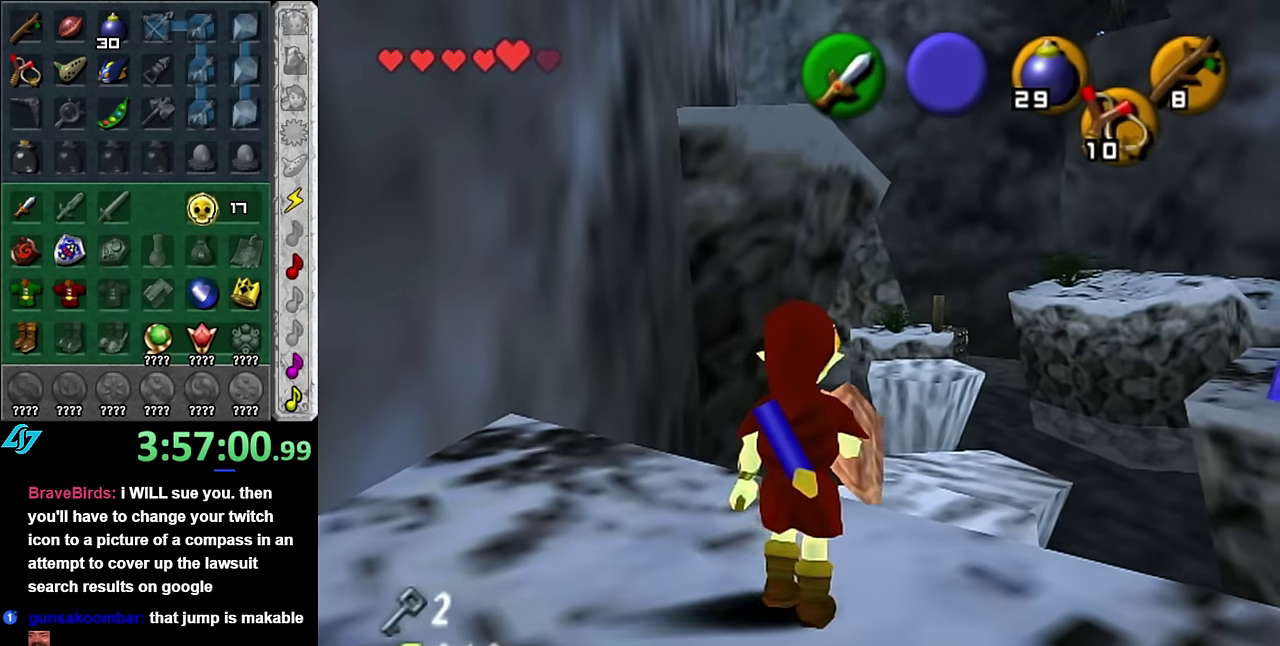
{"buttons": [], "left_stick": "center", "right_stick": "center", "events": [[100, "left_stick", "right"], [267, "left_stick", "center"]]}
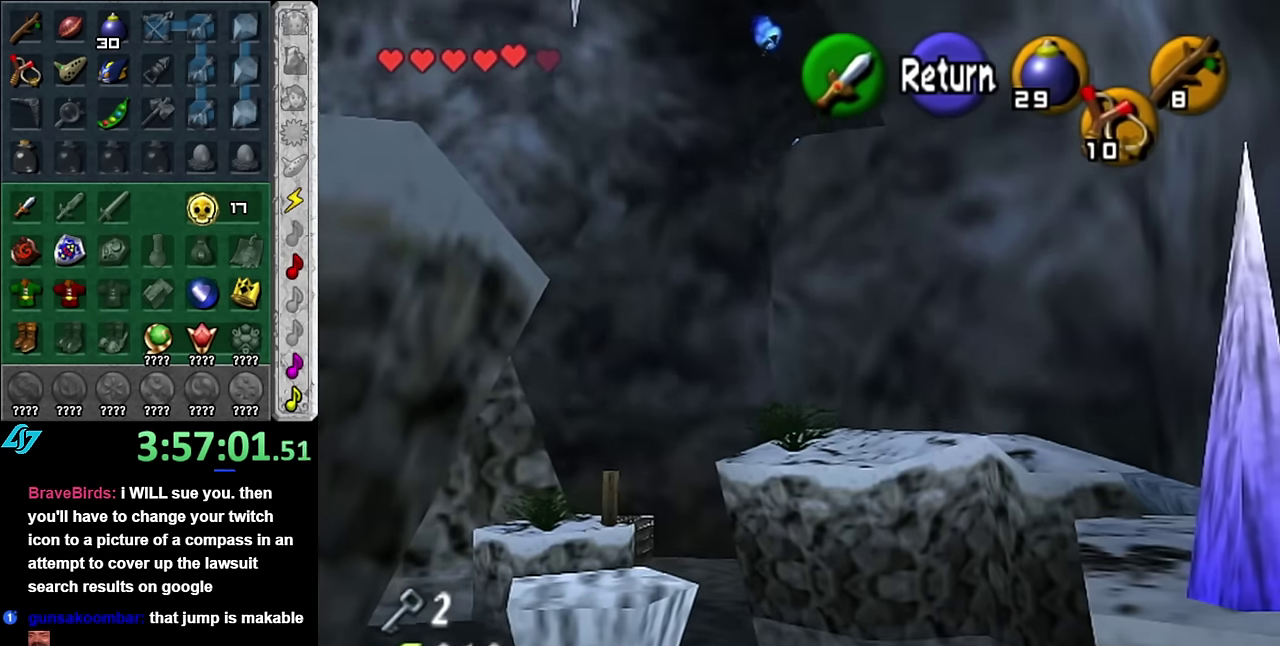
{"buttons": [], "left_stick": "center", "right_stick": "center", "events": [[400, "A", "down"], [484, "A", "up"]]}
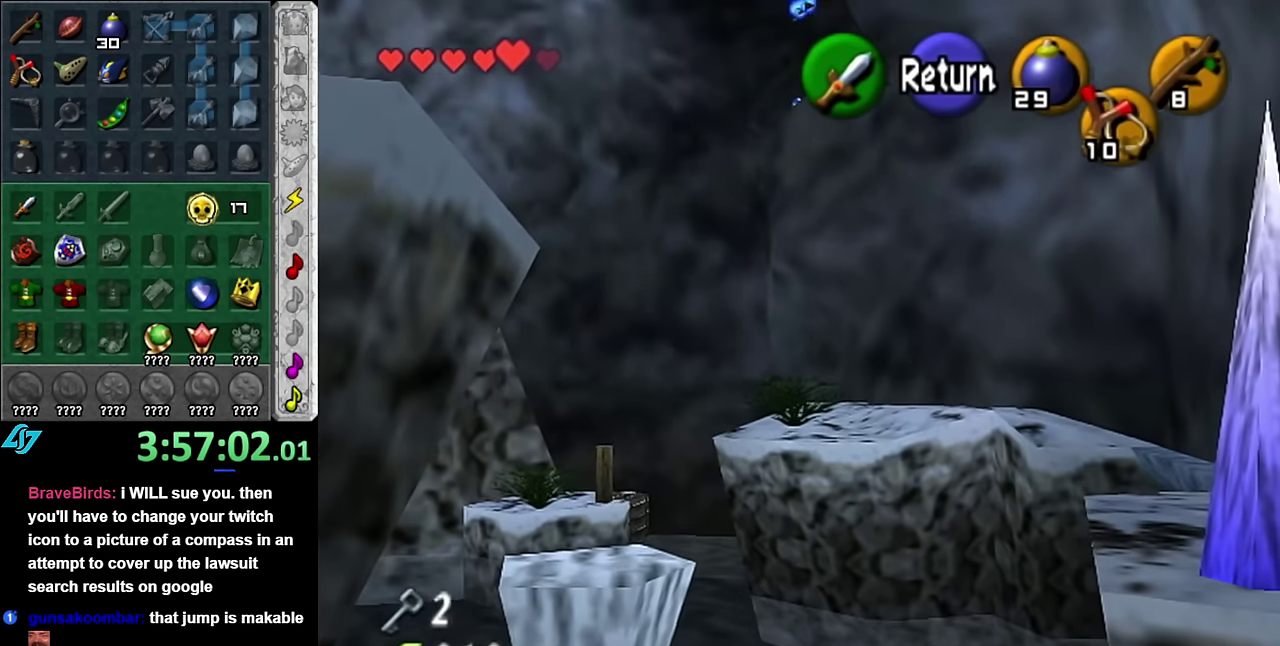
{"buttons": [], "left_stick": "up", "right_stick": "center", "events": [[300, "left_stick", "up"], [384, "left_stick", "up-left"], [484, "left_stick", "up"]]}
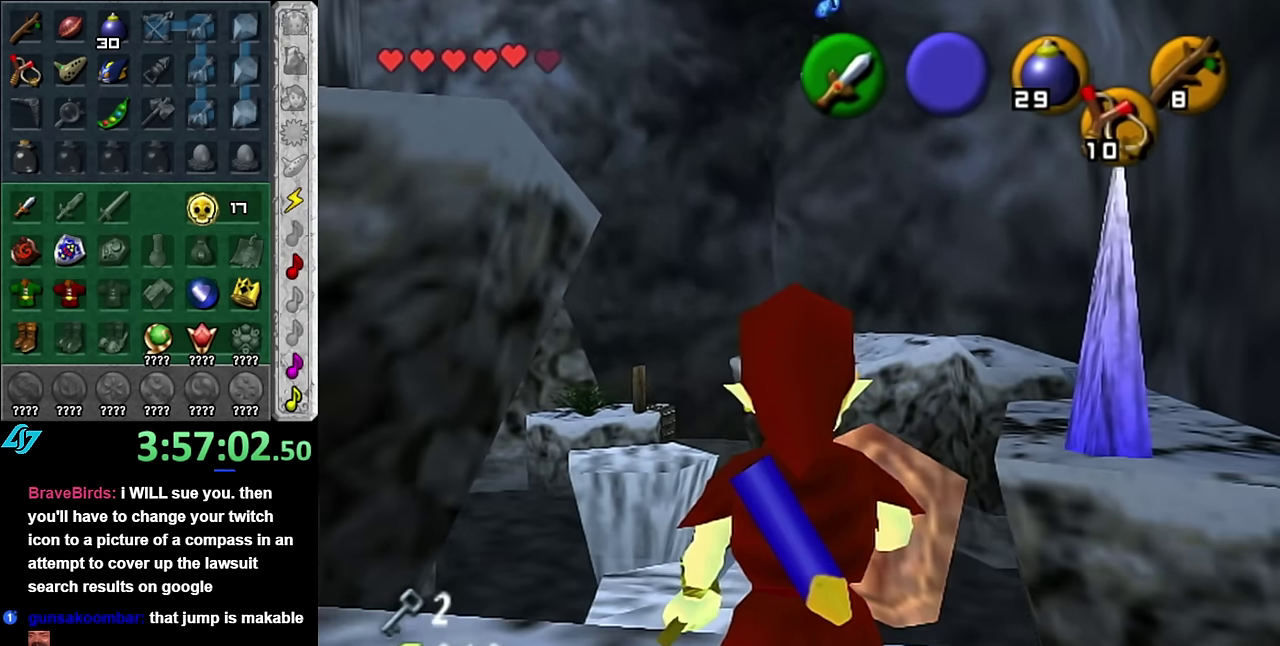
{"buttons": [], "left_stick": "up", "right_stick": "center", "events": []}
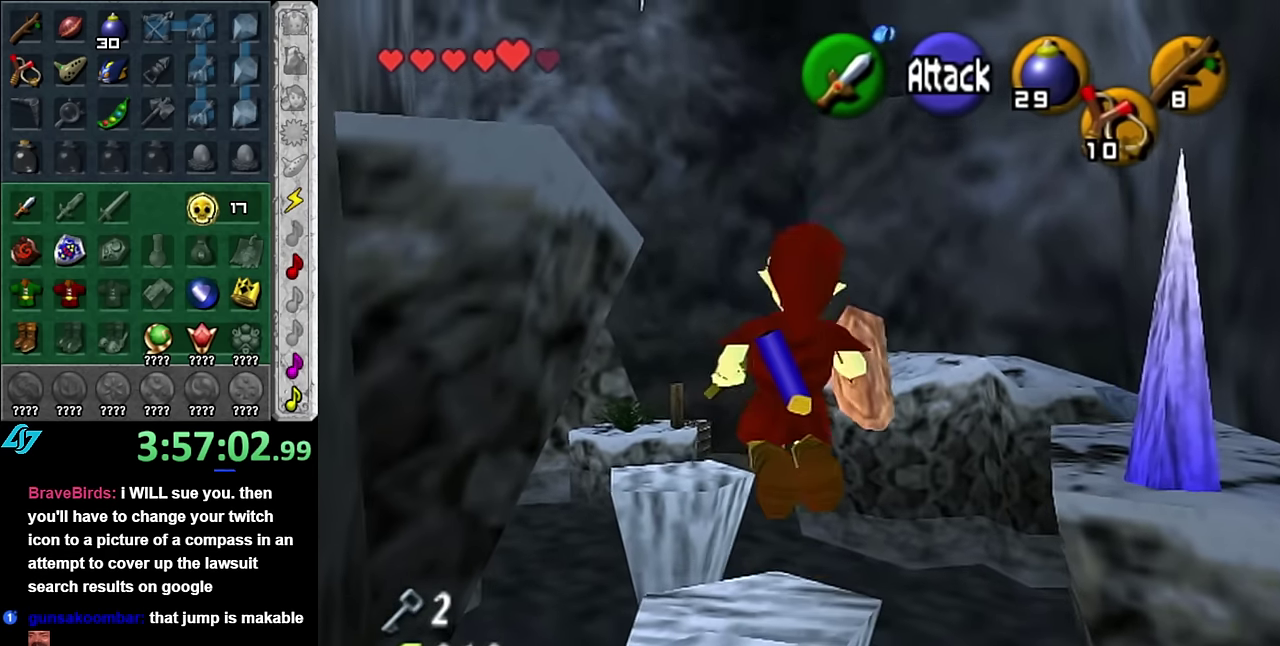
{"buttons": [], "left_stick": "center", "right_stick": "center", "events": [[184, "left_stick", "up-left"], [300, "left_stick", "center"]]}
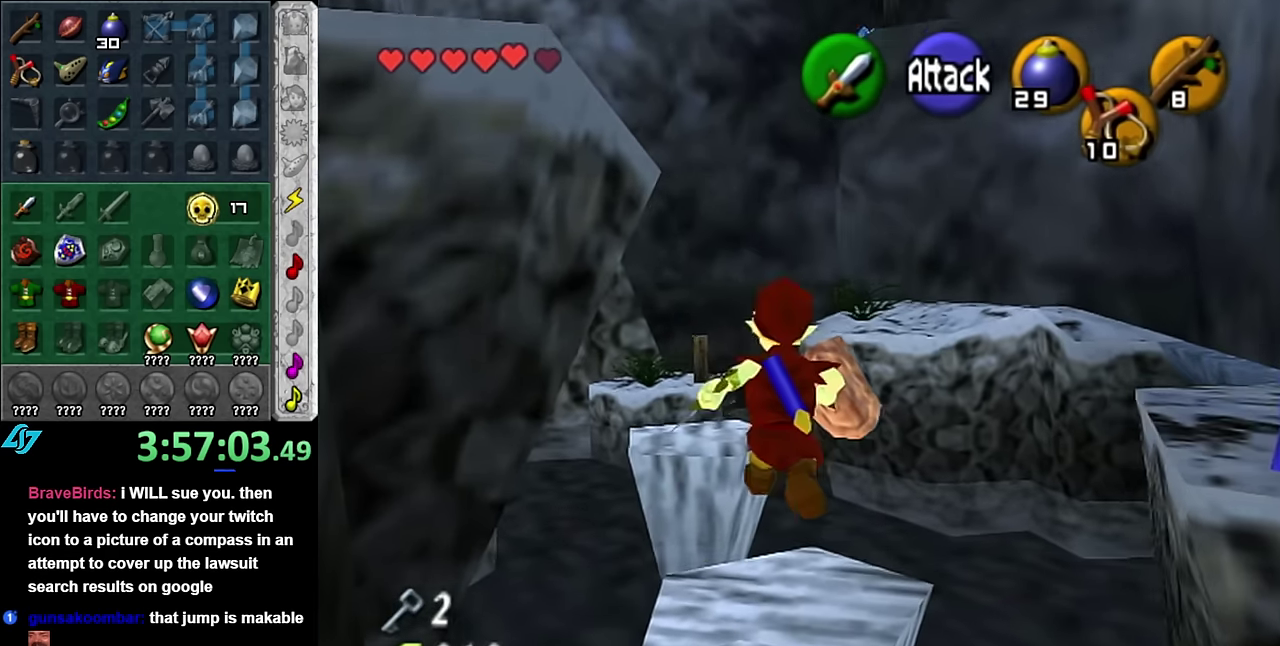
{"buttons": [], "left_stick": "center", "right_stick": "center", "events": []}
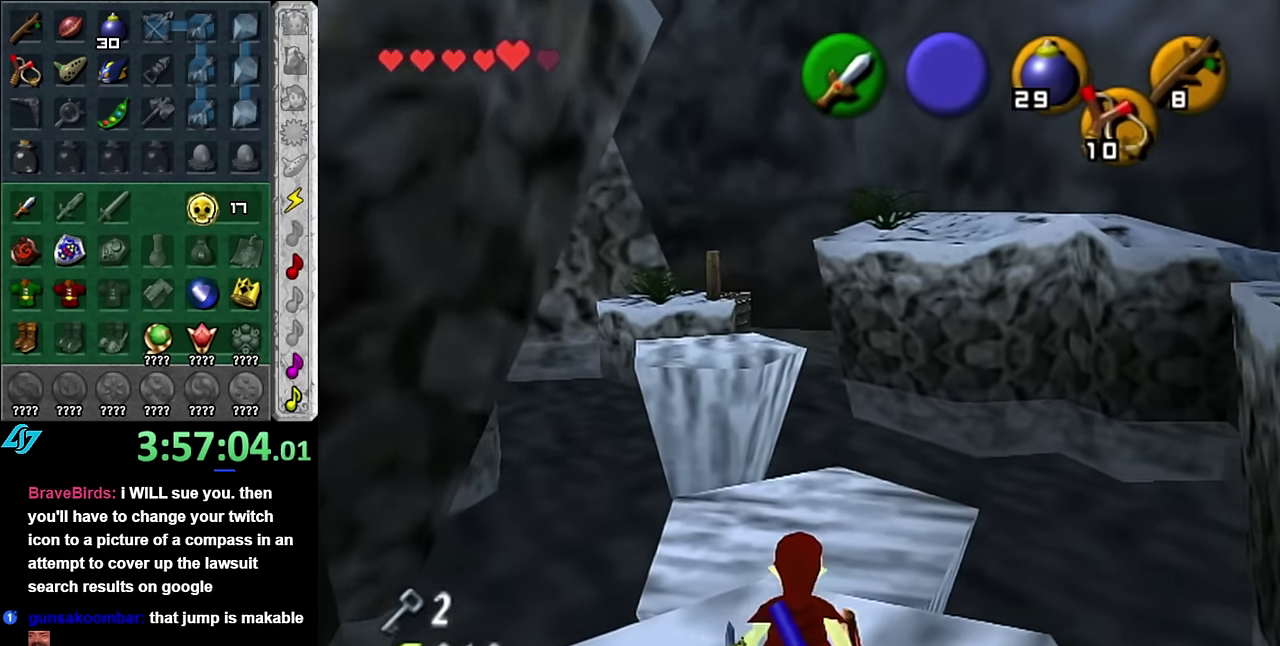
{"buttons": [], "left_stick": "center", "right_stick": "center", "events": [[50, "left_stick", "right"], [134, "left_stick", "center"], [167, "L1", "down"], [384, "L1", "up"]]}